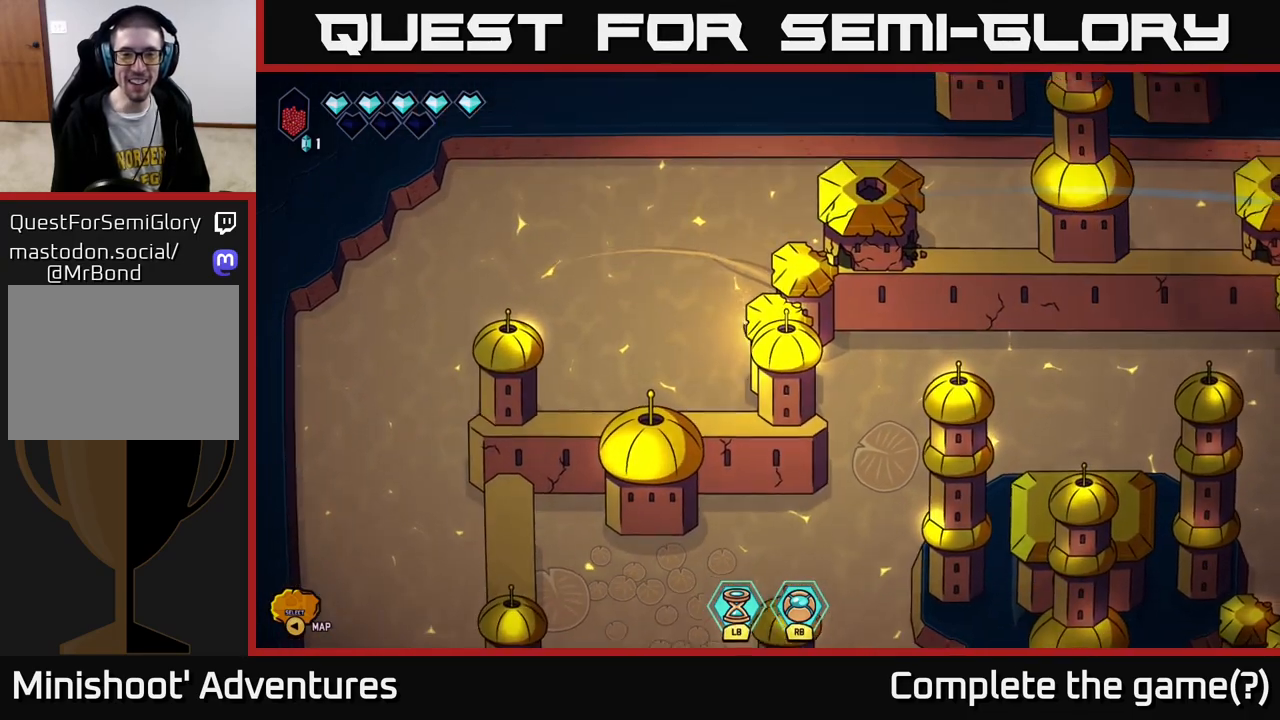
Gameplay with a controller (Xbox layout); each line is a JSON object with the inputs held at the frame after it. "events" lists button and stick changes between this image and that frame as [ms after this image, input, new state], when the widget could be followed in between.
{"buttons": [], "left_stick": "right", "right_stick": "center", "events": [[333, "left_stick", "right"]]}
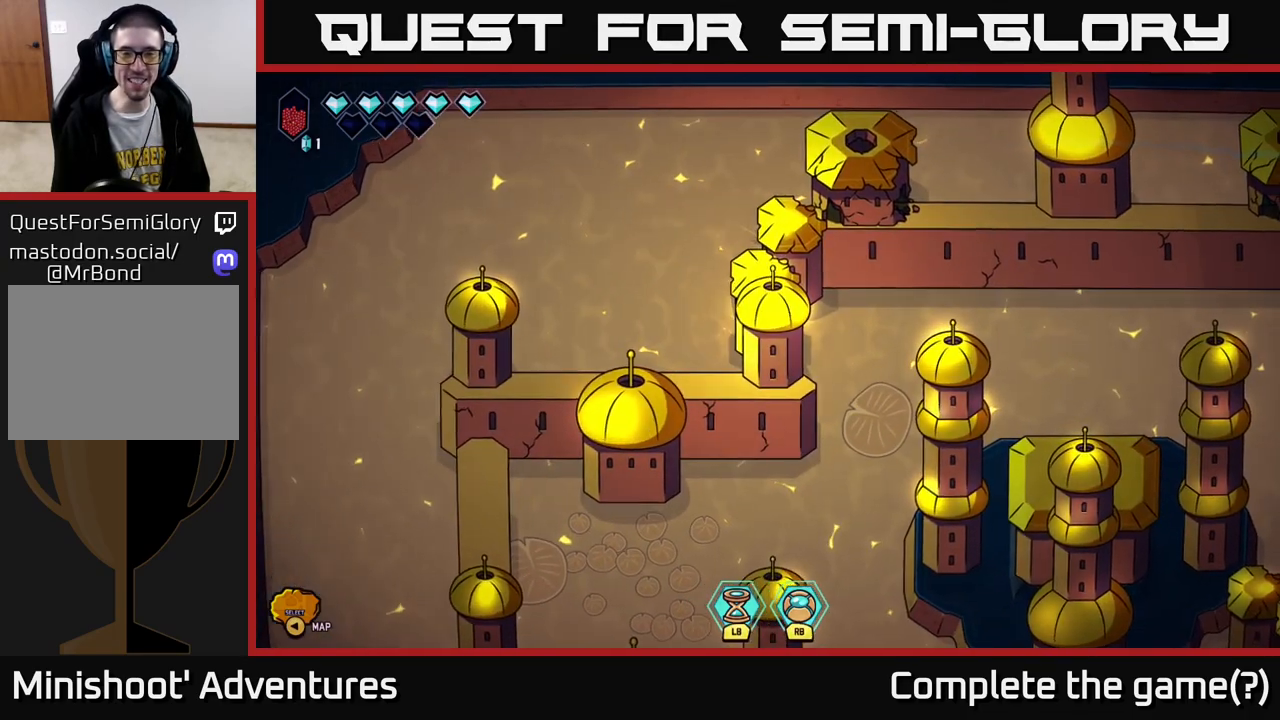
{"buttons": ["L2"], "left_stick": "right", "right_stick": "center", "events": [[467, "L2", "down"]]}
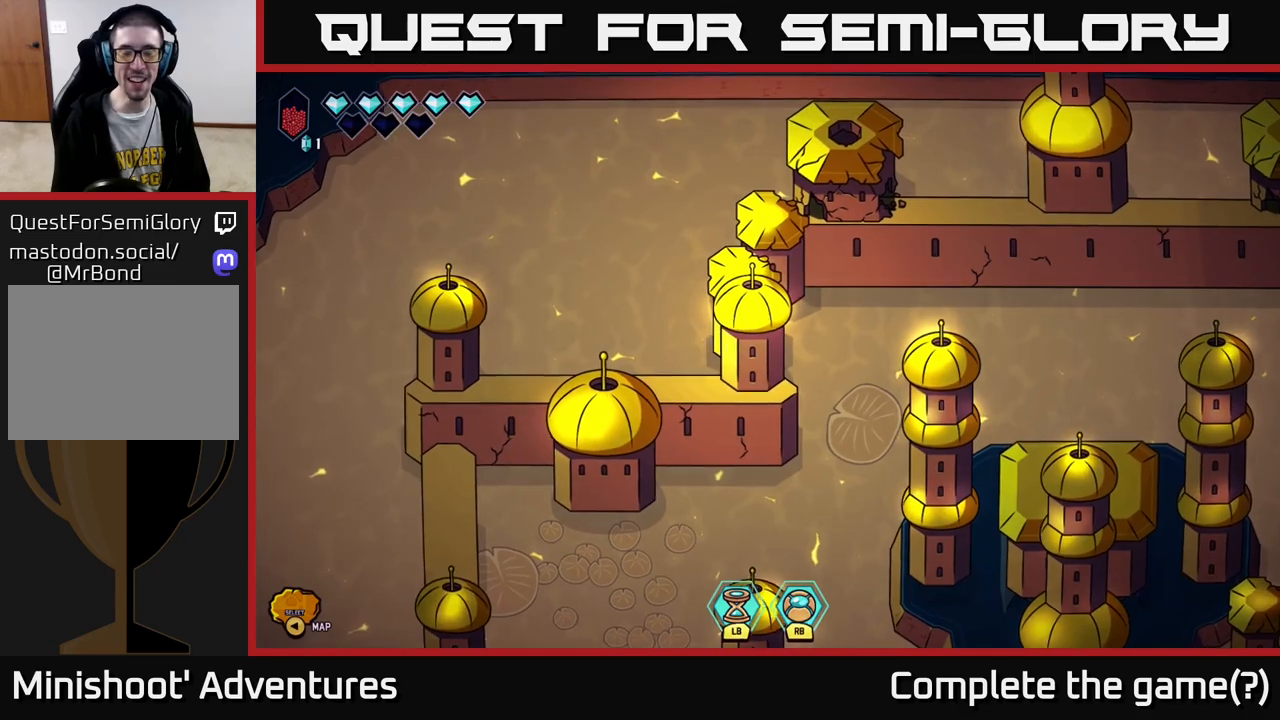
{"buttons": ["L2"], "left_stick": "right", "right_stick": "center", "events": [[17, "left_stick", "down-right"], [267, "left_stick", "right"]]}
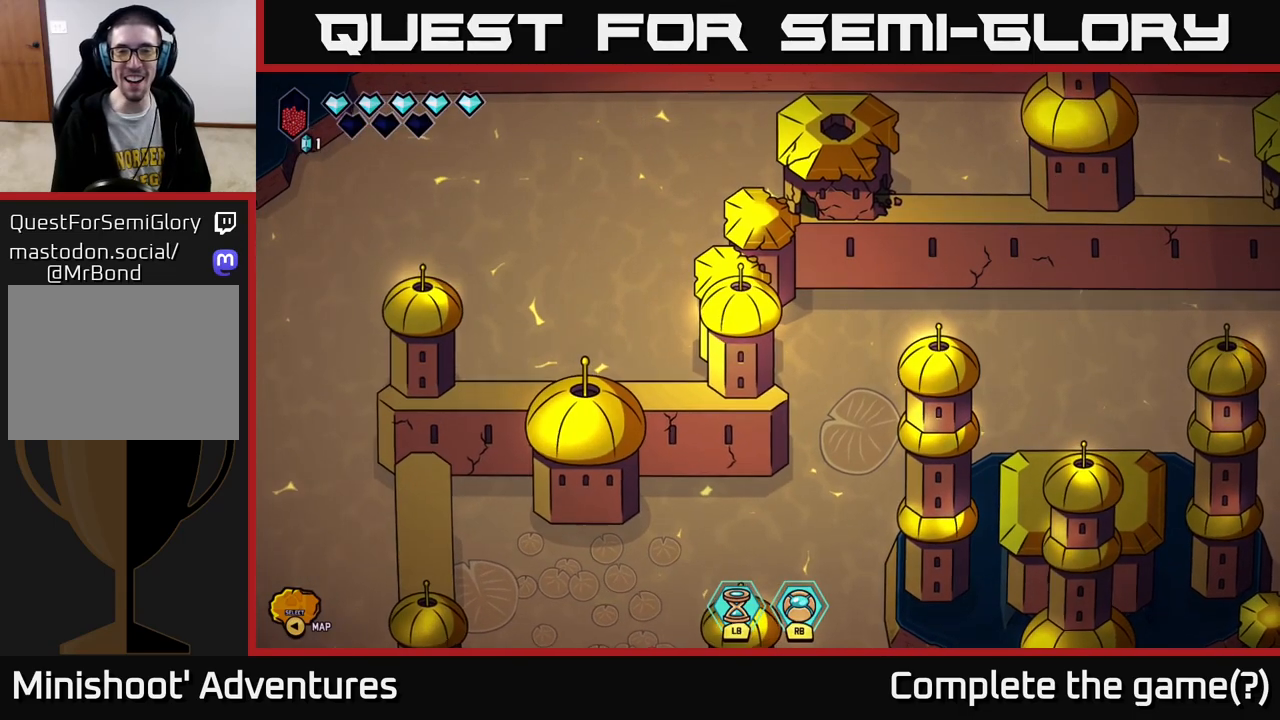
{"buttons": ["L2"], "left_stick": "right", "right_stick": "center", "events": []}
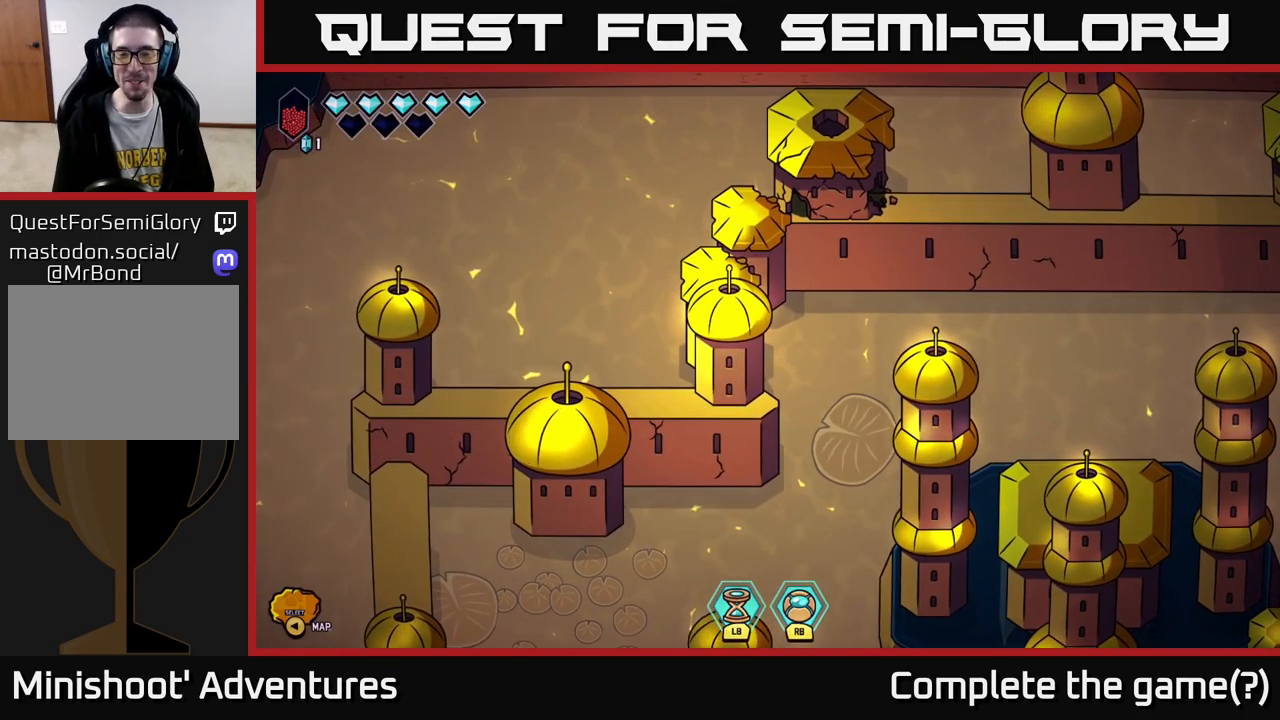
{"buttons": ["L2"], "left_stick": "right", "right_stick": "center", "events": []}
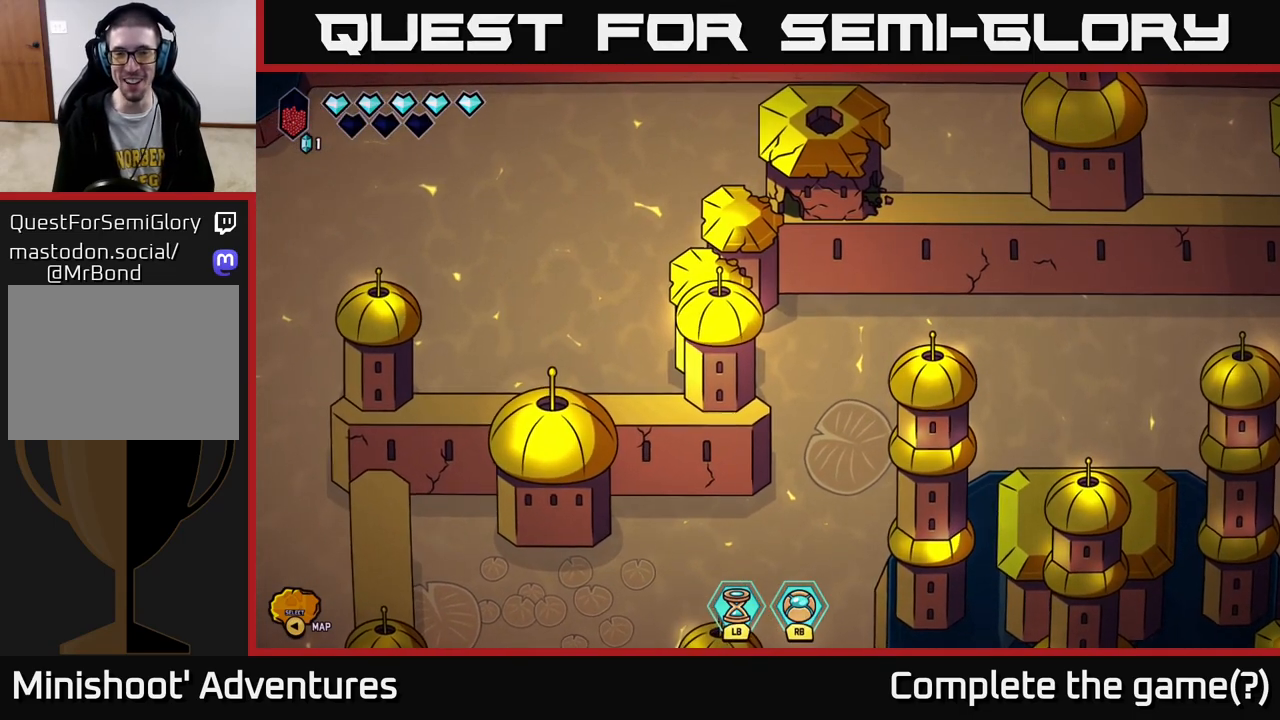
{"buttons": [], "left_stick": "up", "right_stick": "center", "events": [[83, "L2", "up"], [150, "left_stick", "left"], [500, "left_stick", "up"]]}
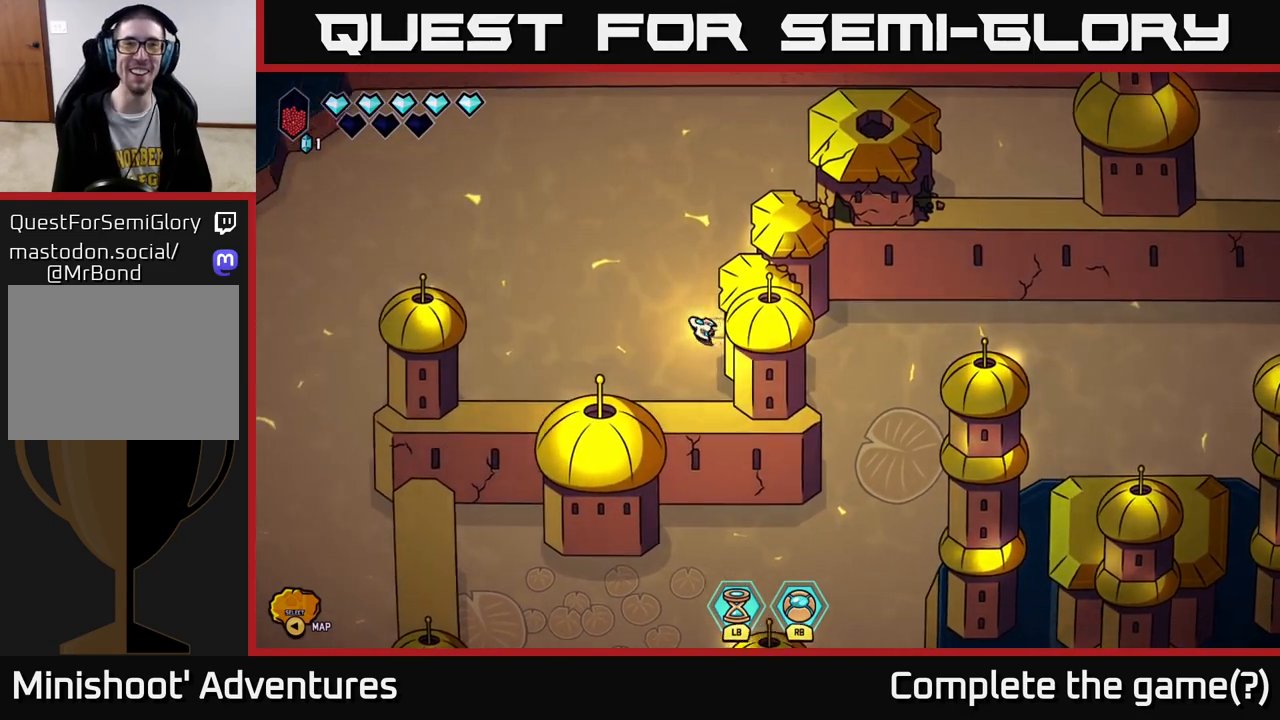
{"buttons": [], "left_stick": "up-right", "right_stick": "center", "events": [[283, "left_stick", "up-right"]]}
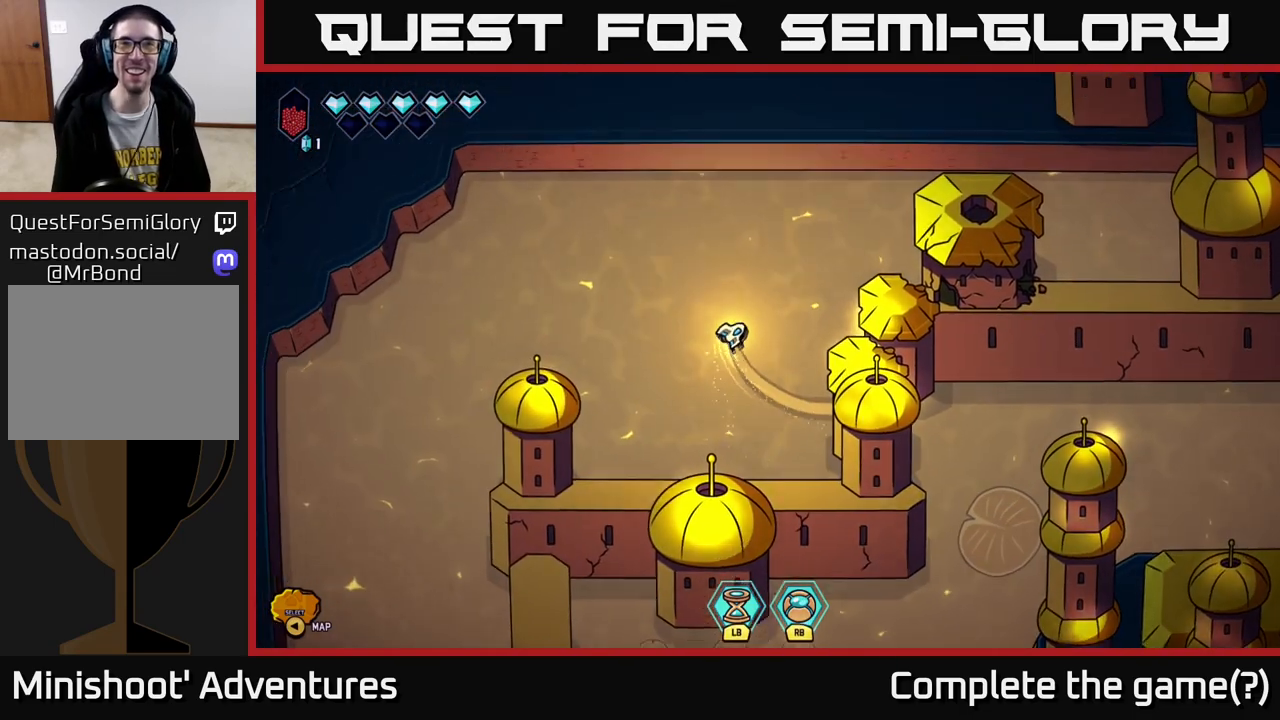
{"buttons": ["L2"], "left_stick": "right", "right_stick": "center", "events": [[67, "L2", "down"], [283, "left_stick", "right"]]}
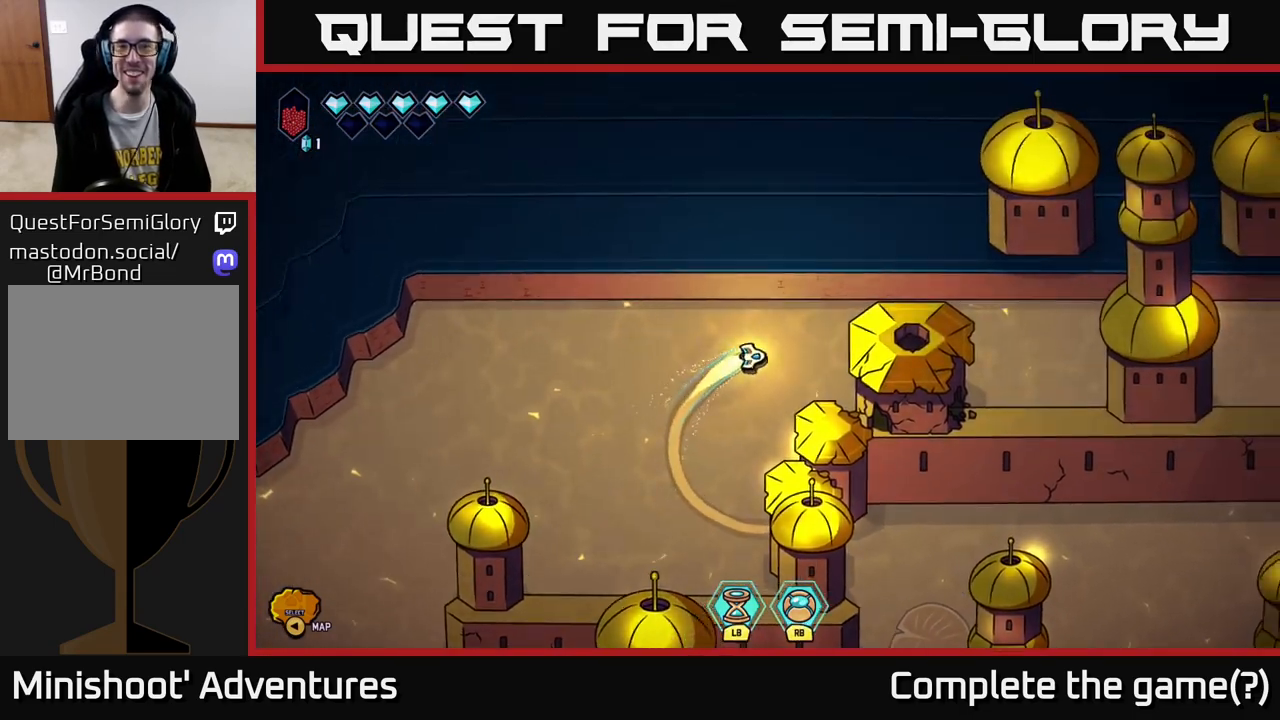
{"buttons": ["L2"], "left_stick": "right", "right_stick": "center", "events": []}
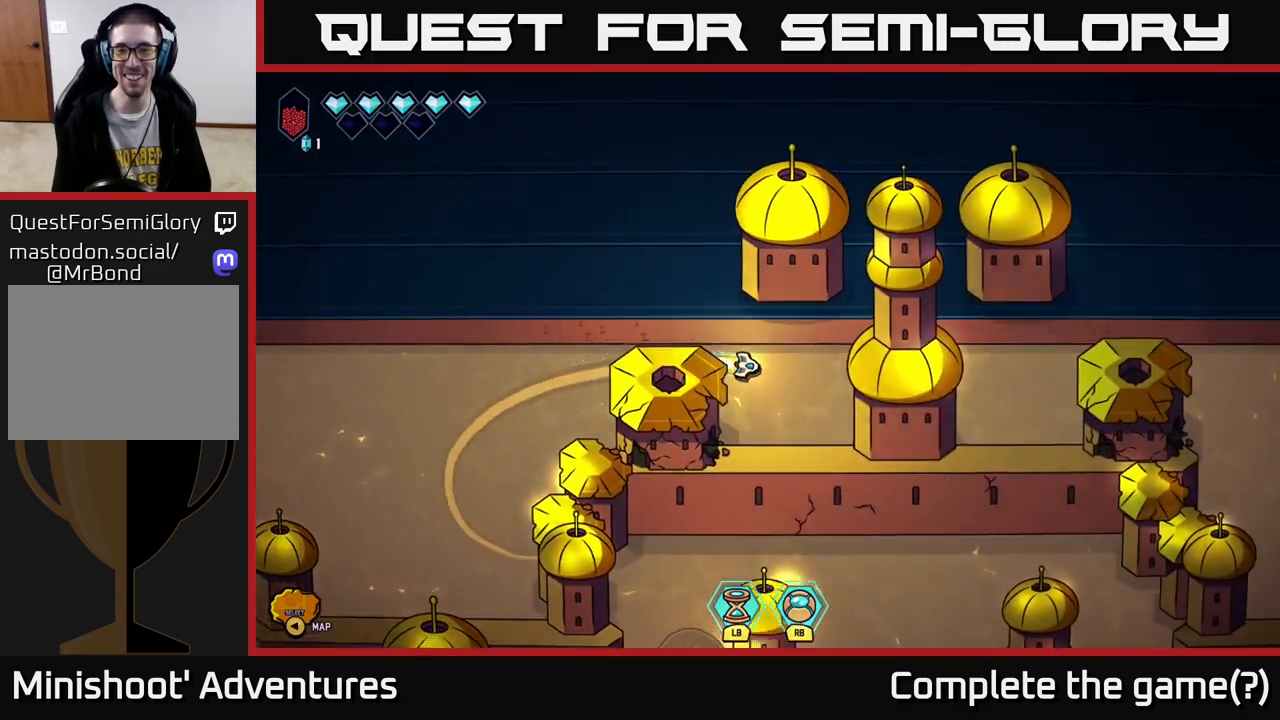
{"buttons": ["L2"], "left_stick": "right", "right_stick": "center", "events": []}
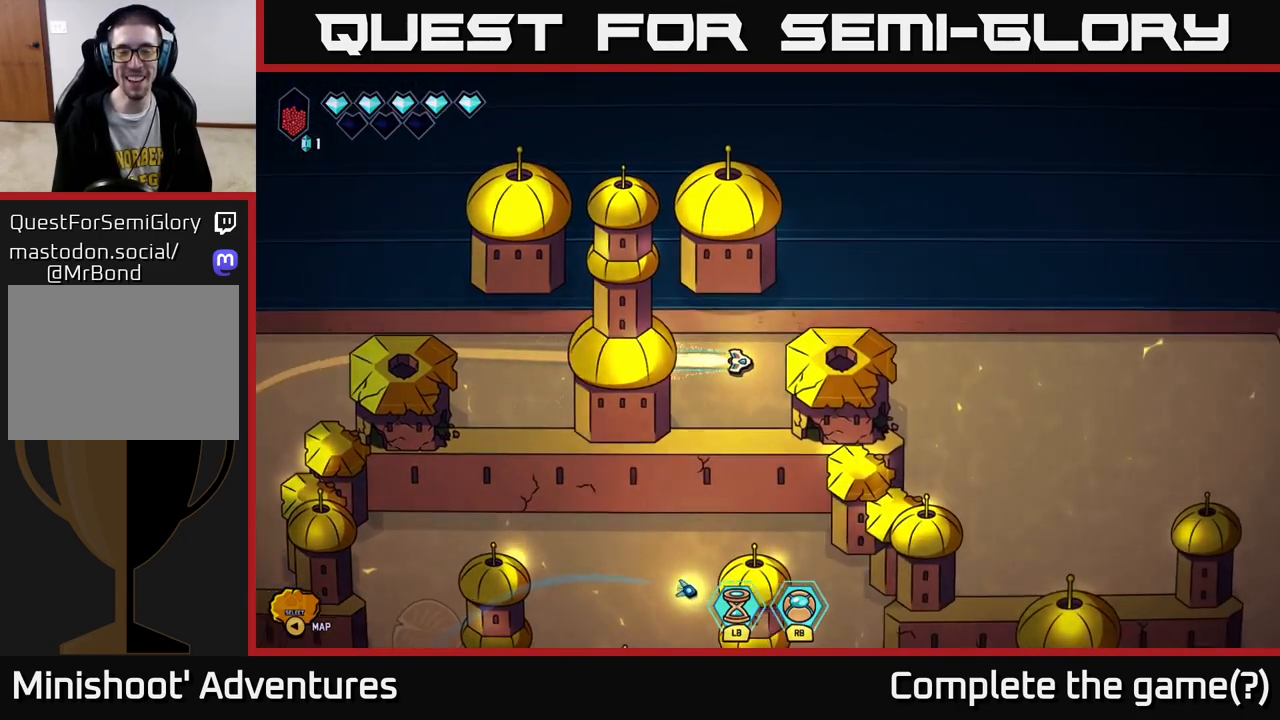
{"buttons": ["L2"], "left_stick": "down-right", "right_stick": "center", "events": [[400, "left_stick", "down-right"]]}
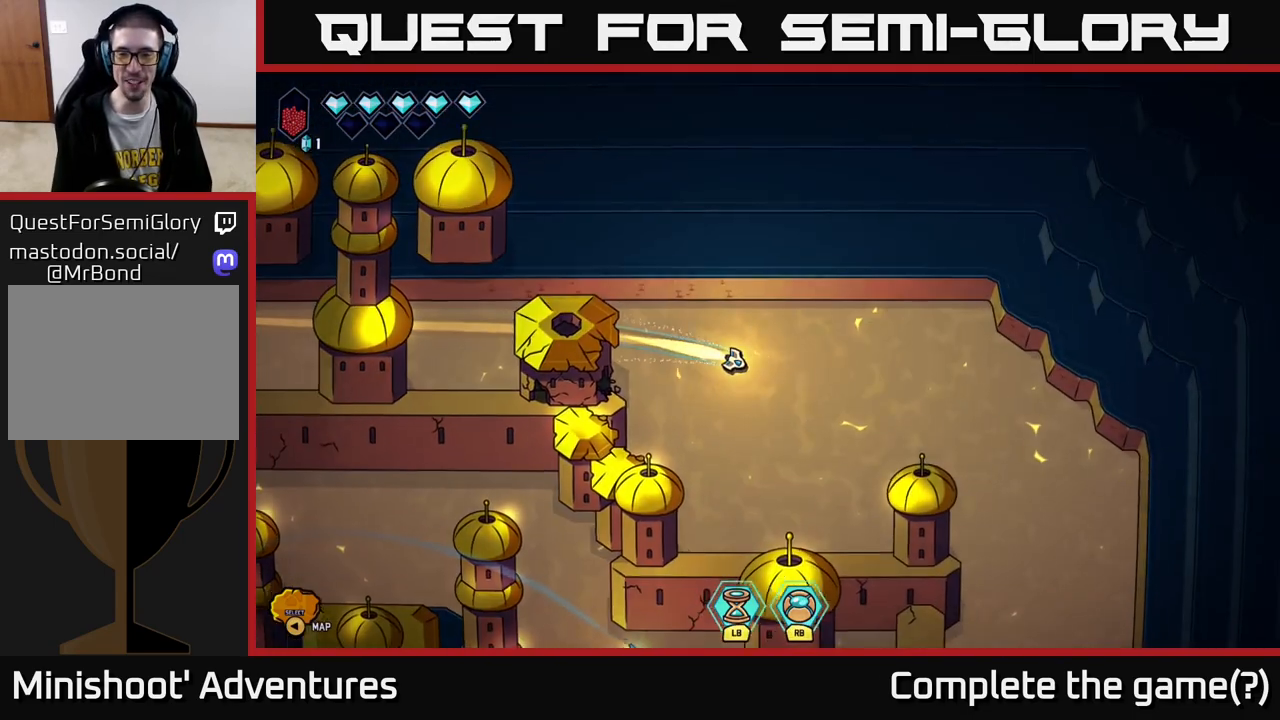
{"buttons": ["L2"], "left_stick": "down", "right_stick": "center", "events": [[350, "left_stick", "down"]]}
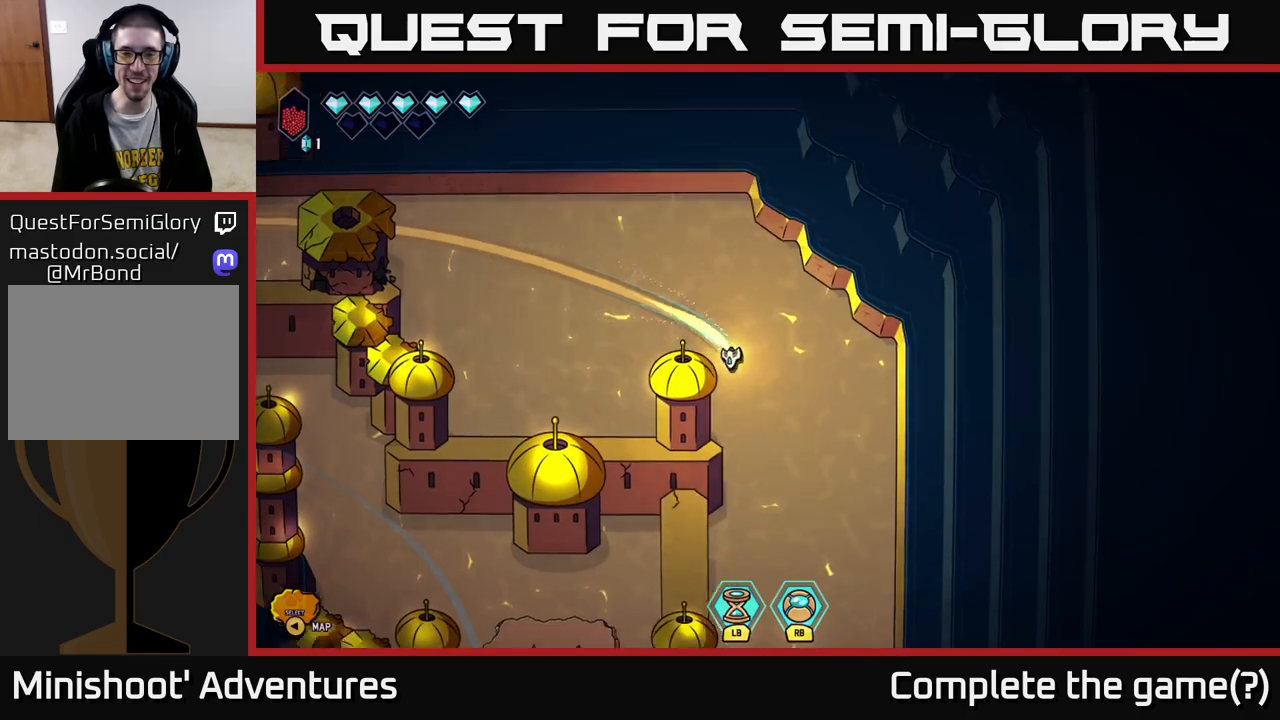
{"buttons": ["L2"], "left_stick": "down", "right_stick": "center", "events": []}
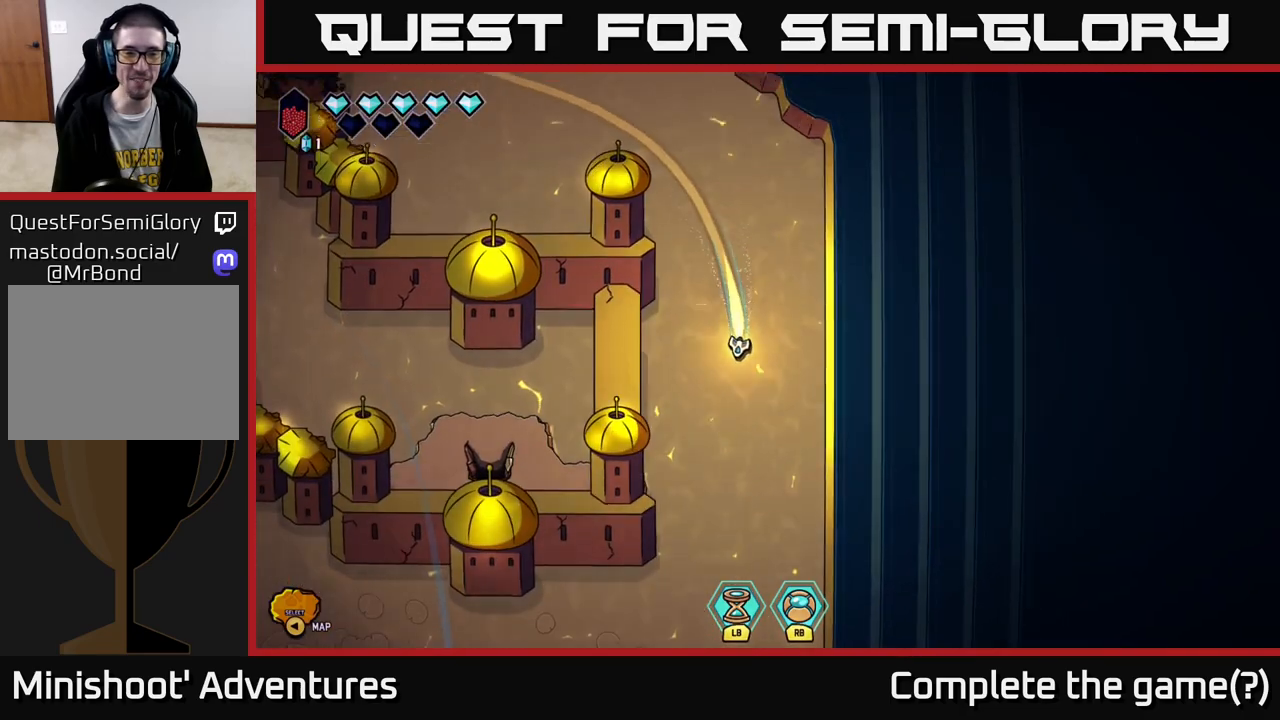
{"buttons": ["L2"], "left_stick": "left", "right_stick": "center", "events": [[250, "left_stick", "left"]]}
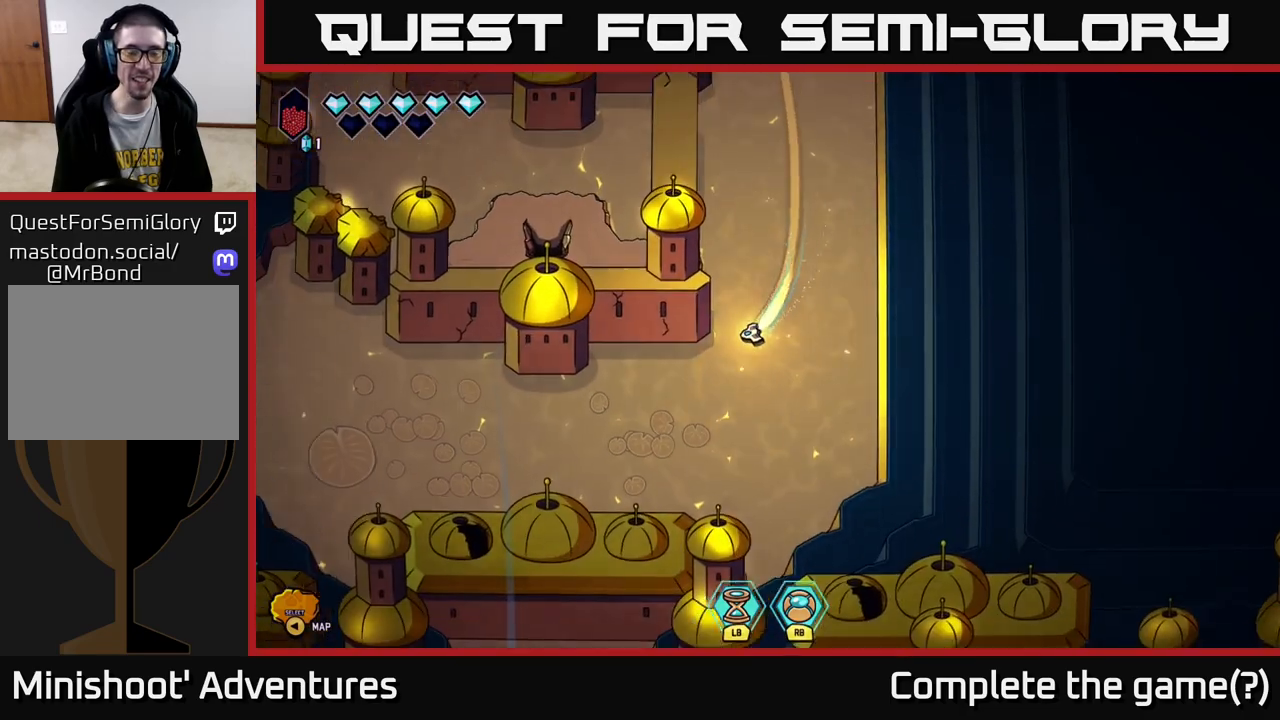
{"buttons": ["L2"], "left_stick": "left", "right_stick": "center", "events": []}
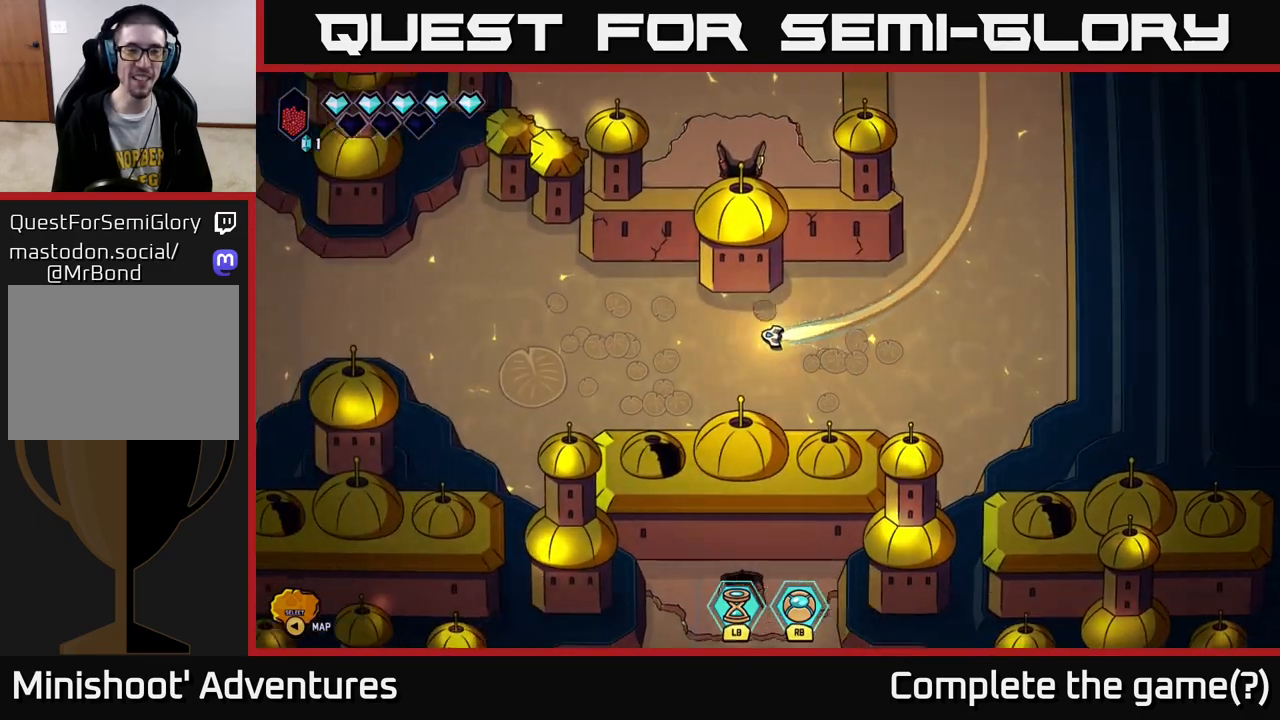
{"buttons": ["L2"], "left_stick": "left", "right_stick": "center", "events": []}
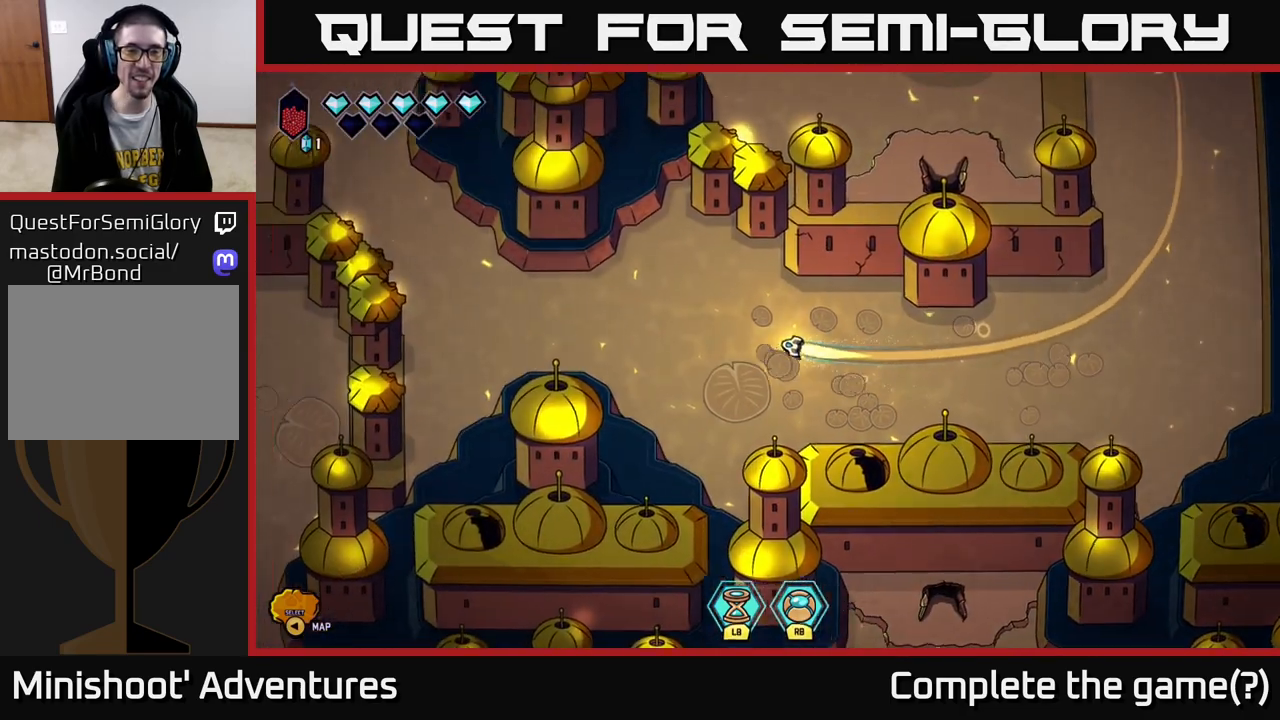
{"buttons": ["L2"], "left_stick": "left", "right_stick": "center", "events": []}
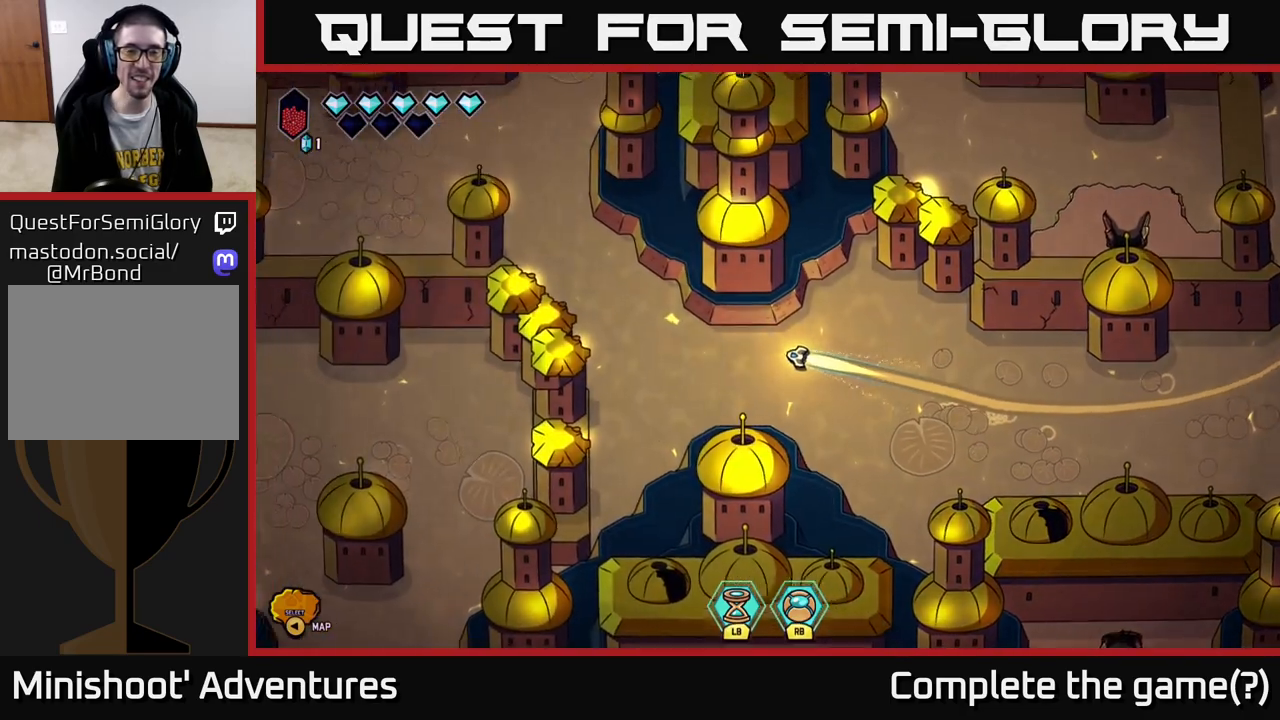
{"buttons": ["L2"], "left_stick": "up", "right_stick": "center", "events": [[50, "left_stick", "up-left"], [317, "left_stick", "up"]]}
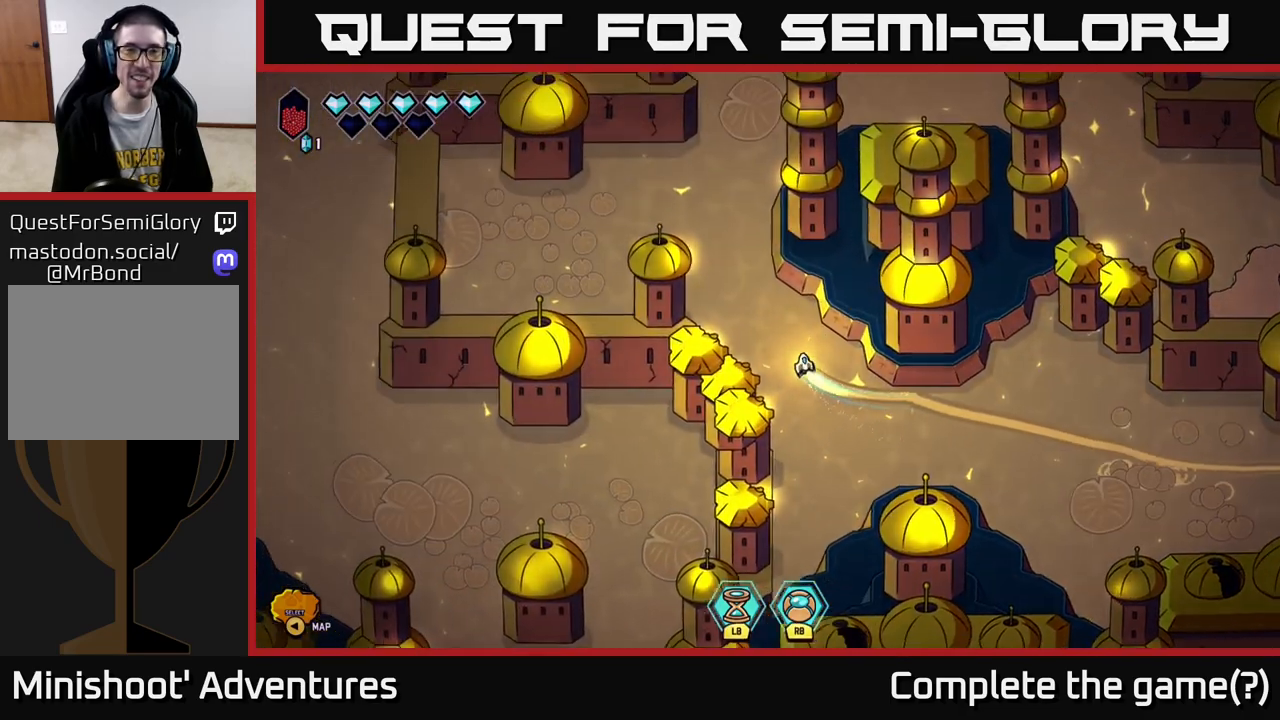
{"buttons": ["L2"], "left_stick": "up-right", "right_stick": "center", "events": [[333, "left_stick", "up-right"]]}
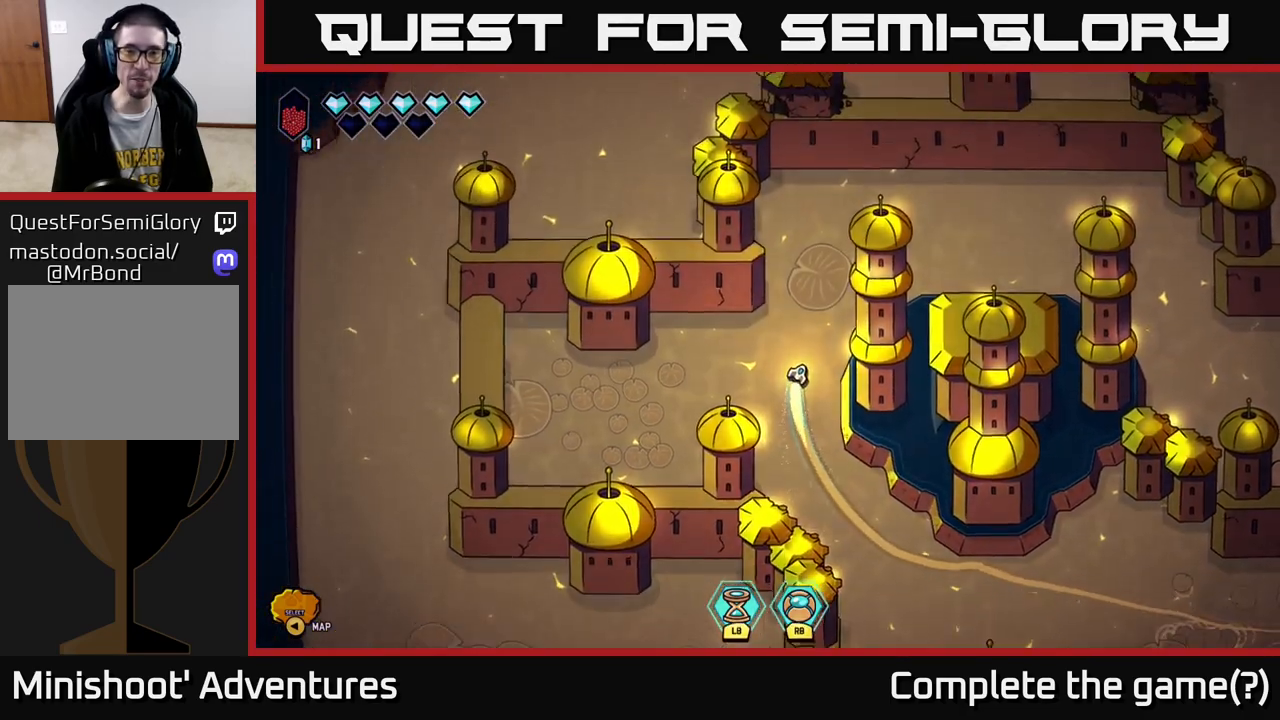
{"buttons": [], "left_stick": "right", "right_stick": "center", "events": [[67, "left_stick", "up"], [233, "left_stick", "right"], [250, "L2", "up"]]}
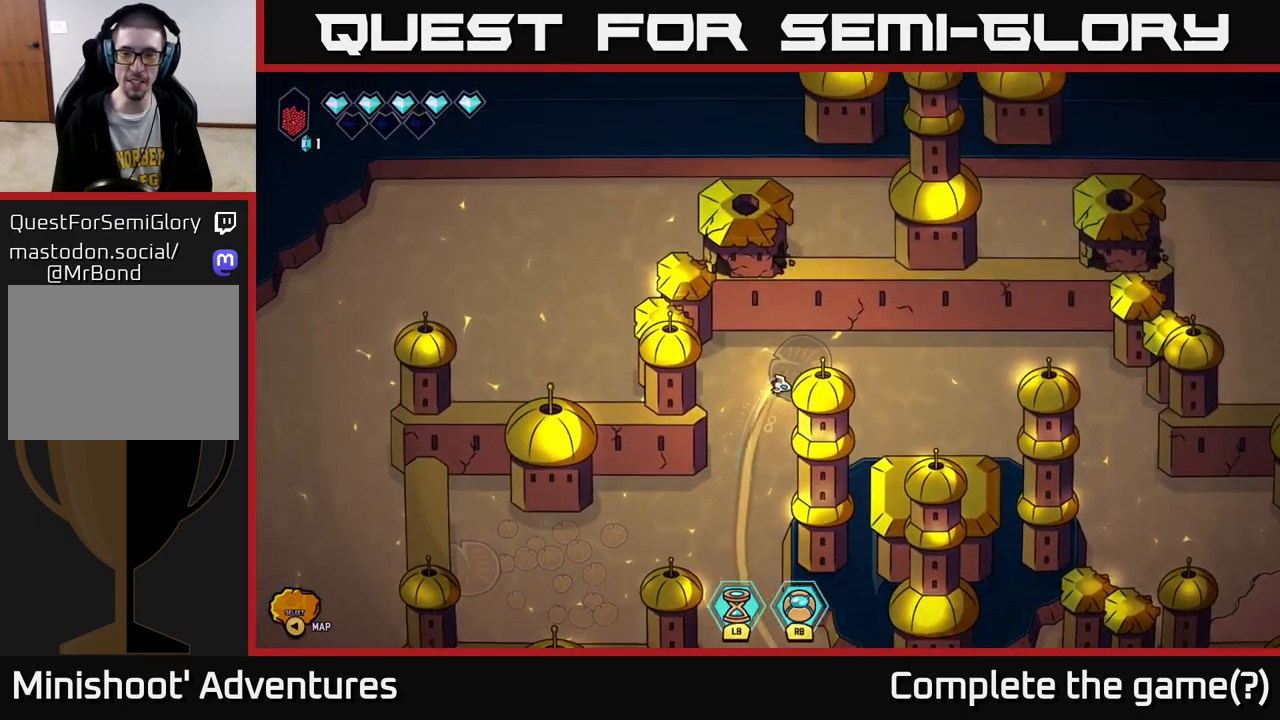
{"buttons": ["L2"], "left_stick": "right", "right_stick": "center", "events": [[83, "L2", "down"]]}
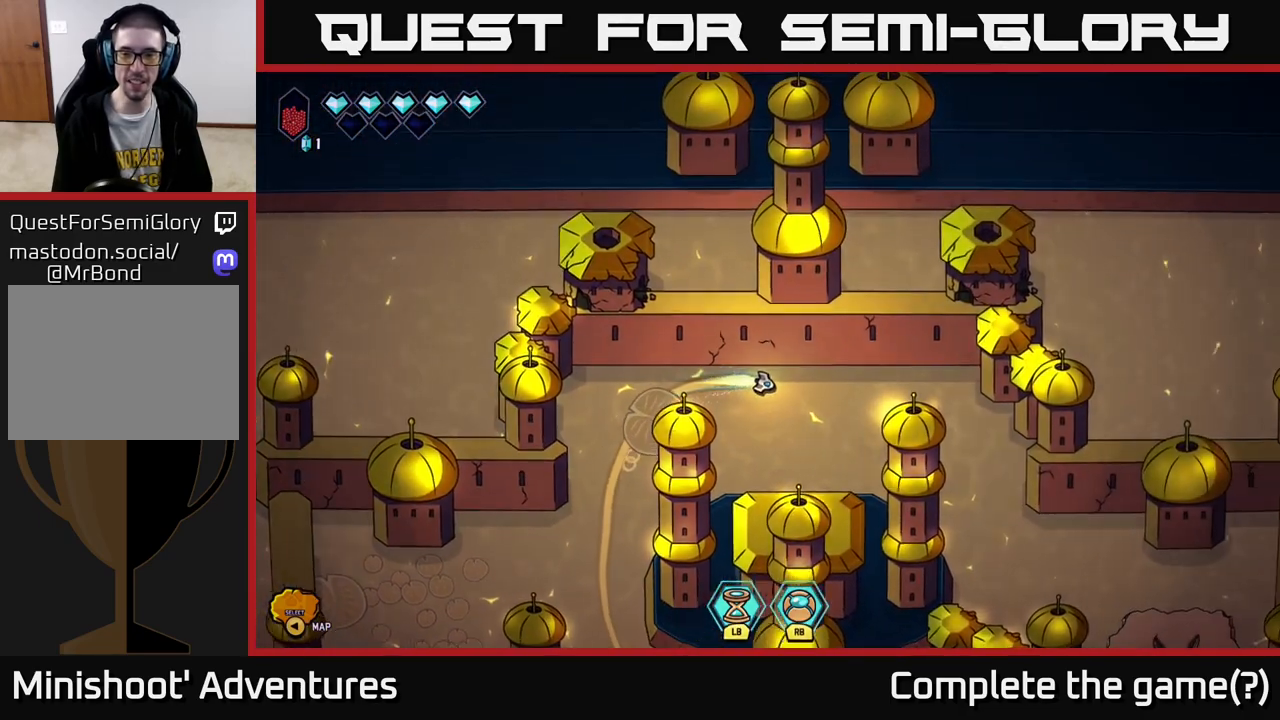
{"buttons": ["L2"], "left_stick": "down-right", "right_stick": "center", "events": [[17, "left_stick", "down-right"]]}
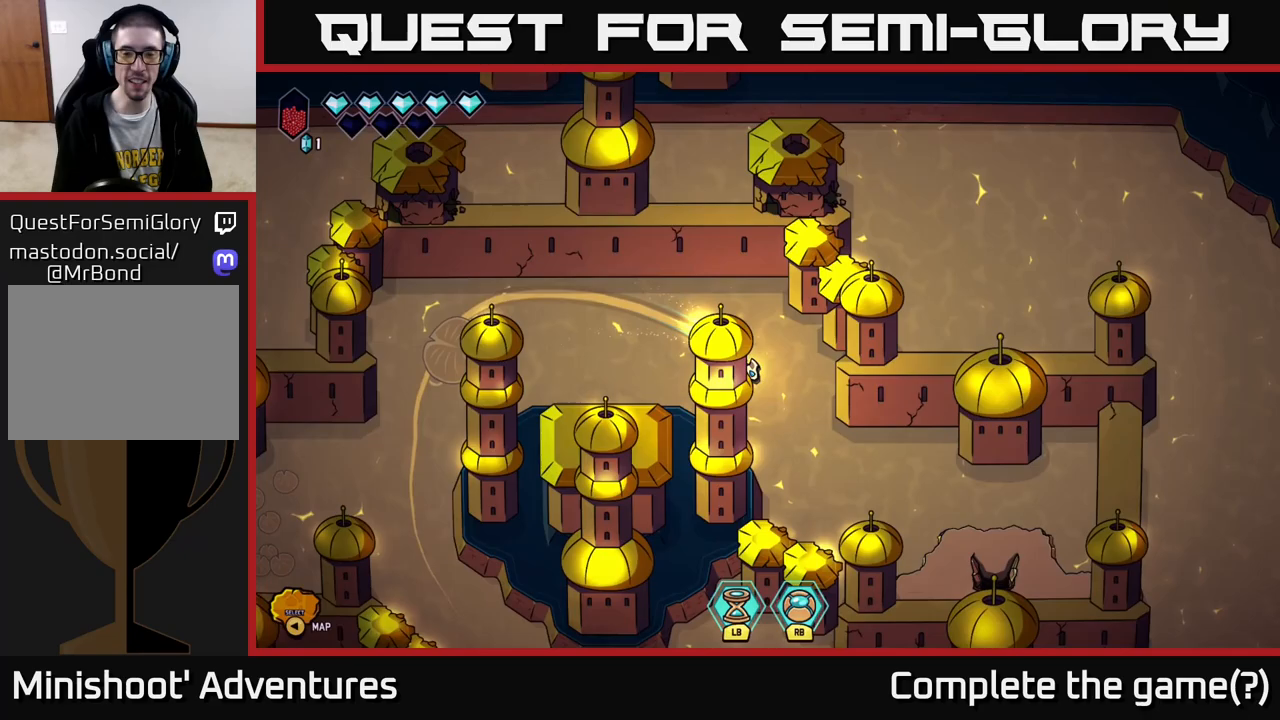
{"buttons": ["L2"], "left_stick": "down-right", "right_stick": "center", "events": []}
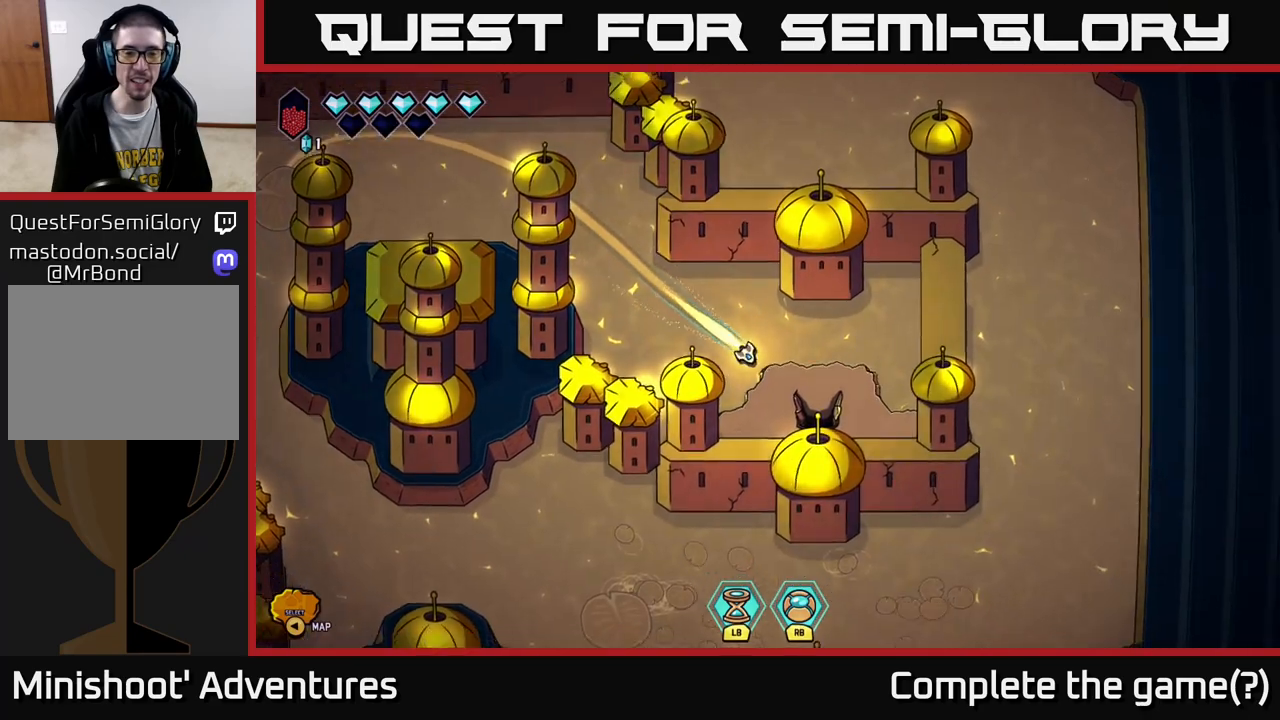
{"buttons": [], "left_stick": "up-right", "right_stick": "center", "events": [[17, "left_stick", "down"], [317, "L2", "up"], [500, "left_stick", "up-right"]]}
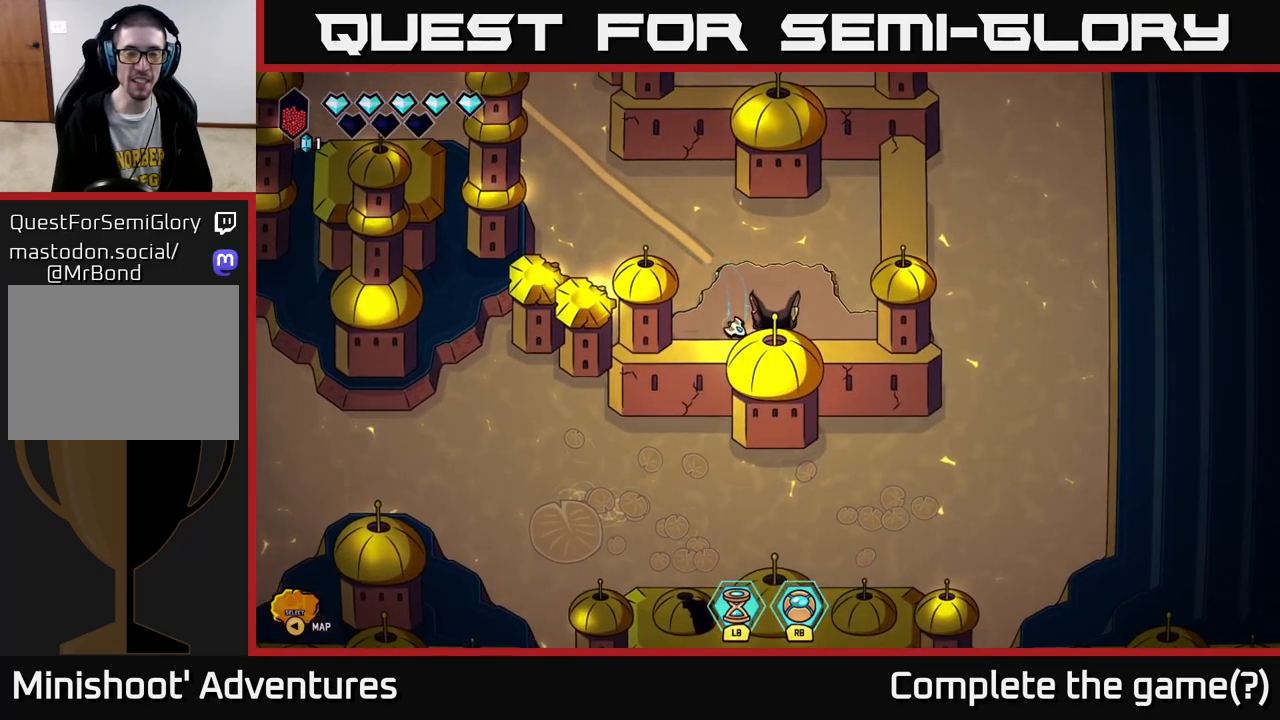
{"buttons": [], "left_stick": "down-right", "right_stick": "center", "events": [[367, "left_stick", "right"], [467, "left_stick", "down-right"]]}
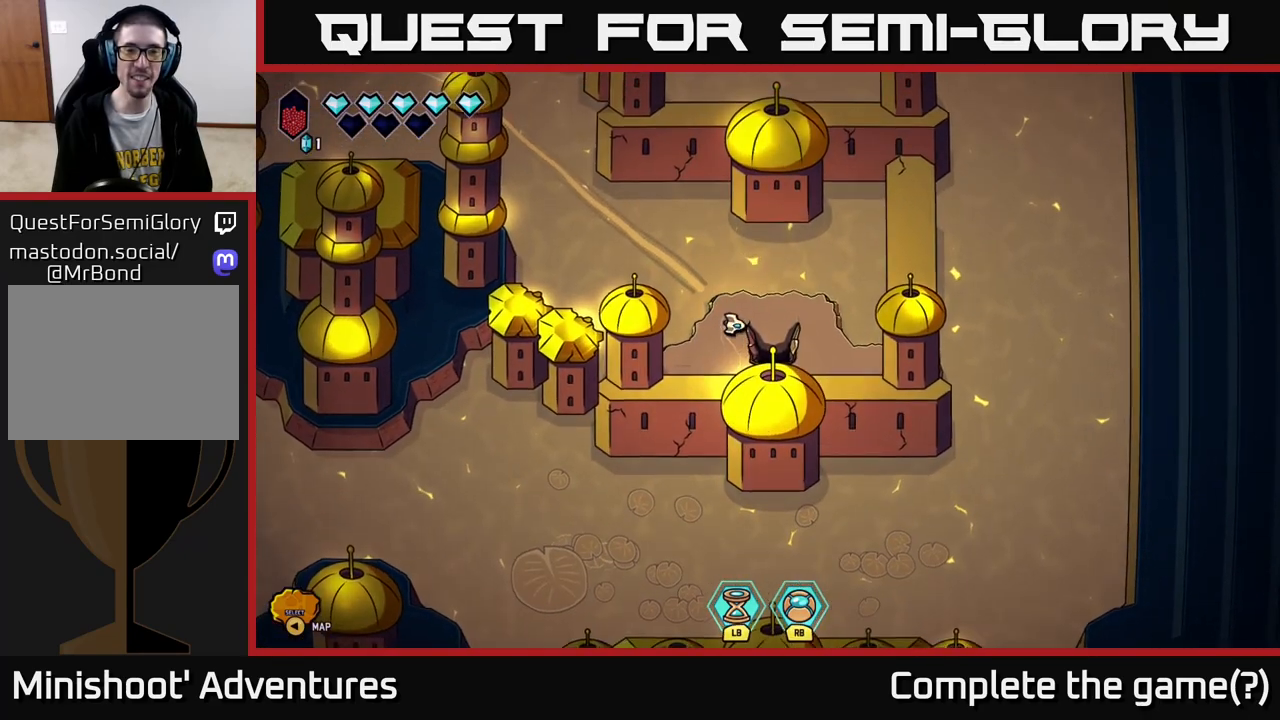
{"buttons": [], "left_stick": "right", "right_stick": "center", "events": [[217, "left_stick", "up-right"], [267, "left_stick", "up"], [500, "left_stick", "right"]]}
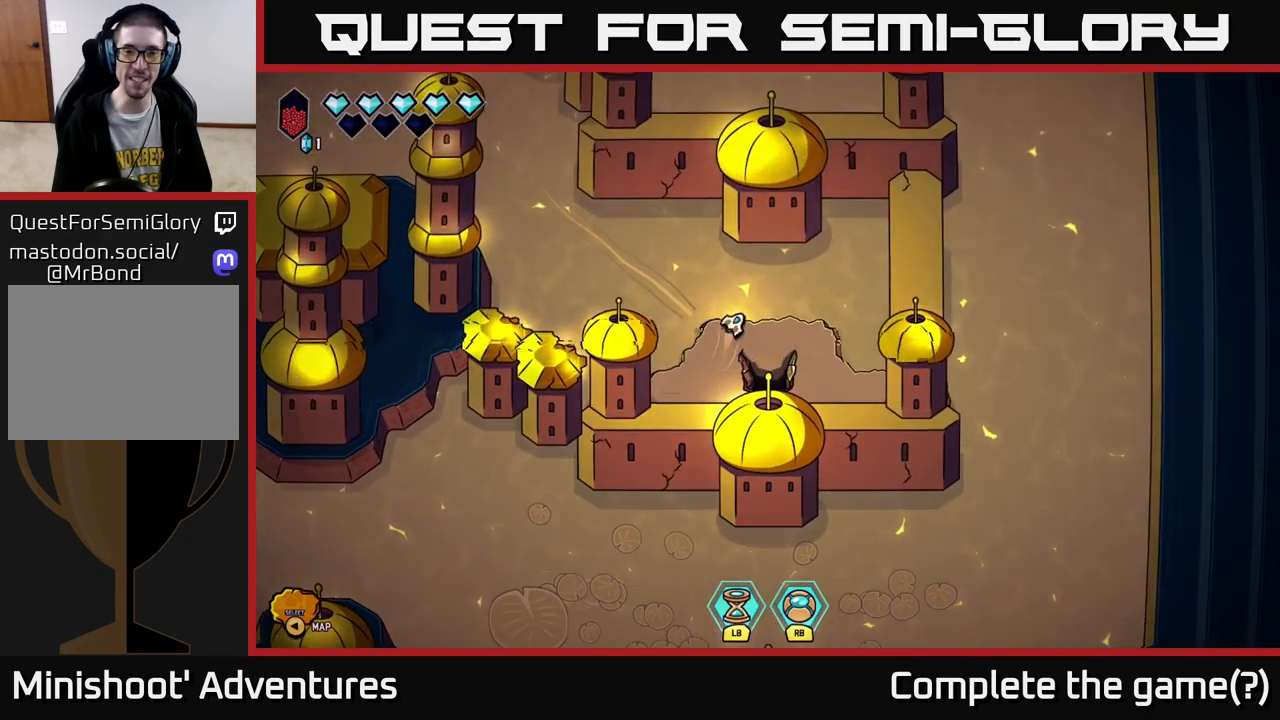
{"buttons": [], "left_stick": "down", "right_stick": "center", "events": [[150, "left_stick", "down"]]}
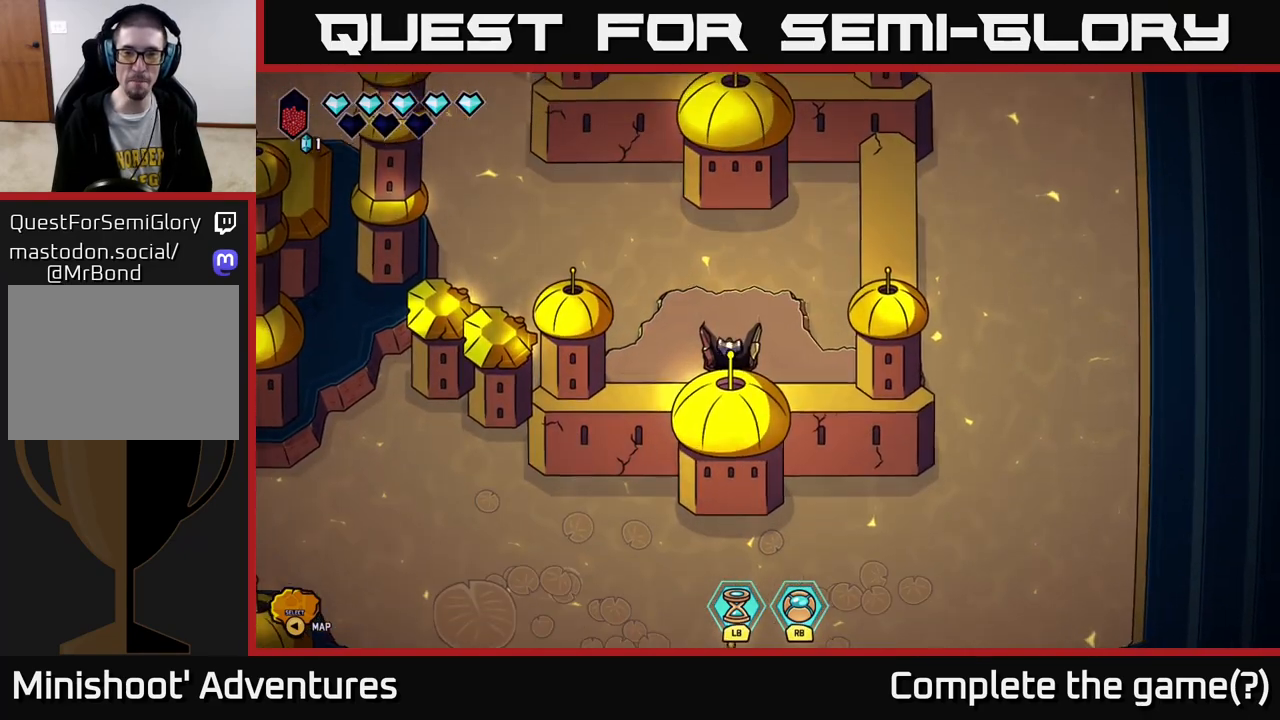
{"buttons": [], "left_stick": "down", "right_stick": "center", "events": [[233, "left_stick", "center"], [500, "left_stick", "down"]]}
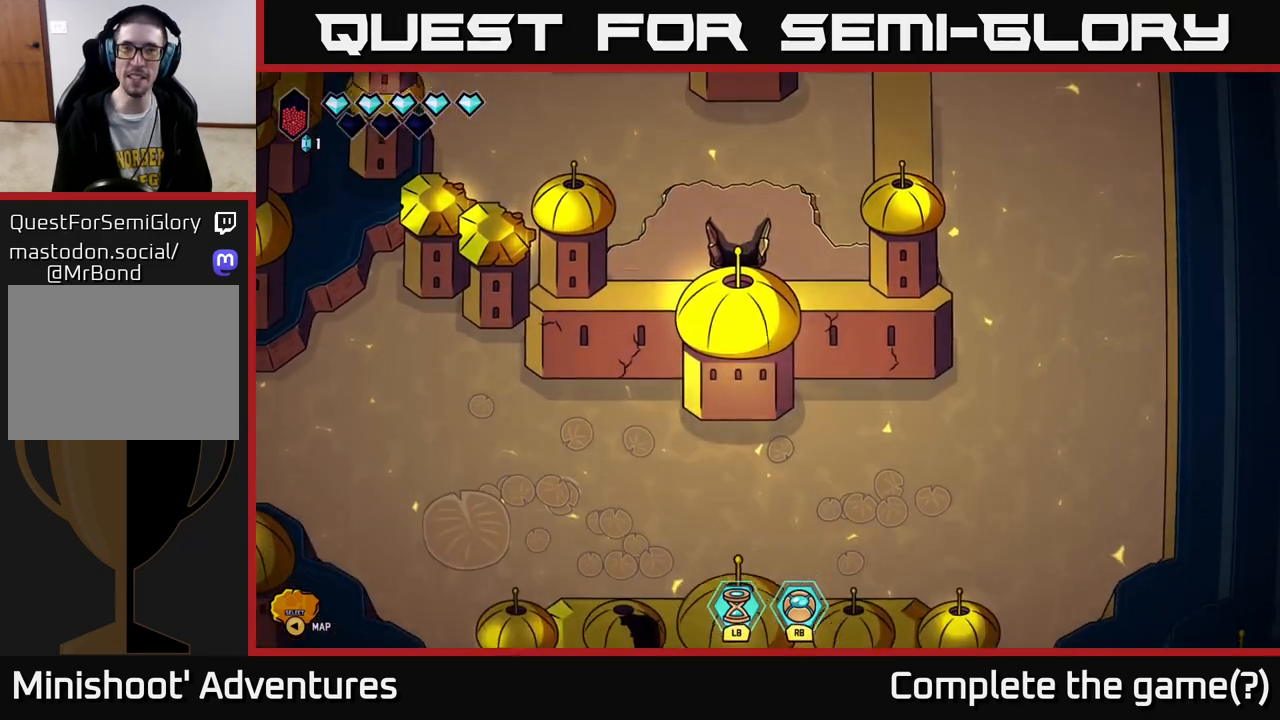
{"buttons": [], "left_stick": "down", "right_stick": "center", "events": []}